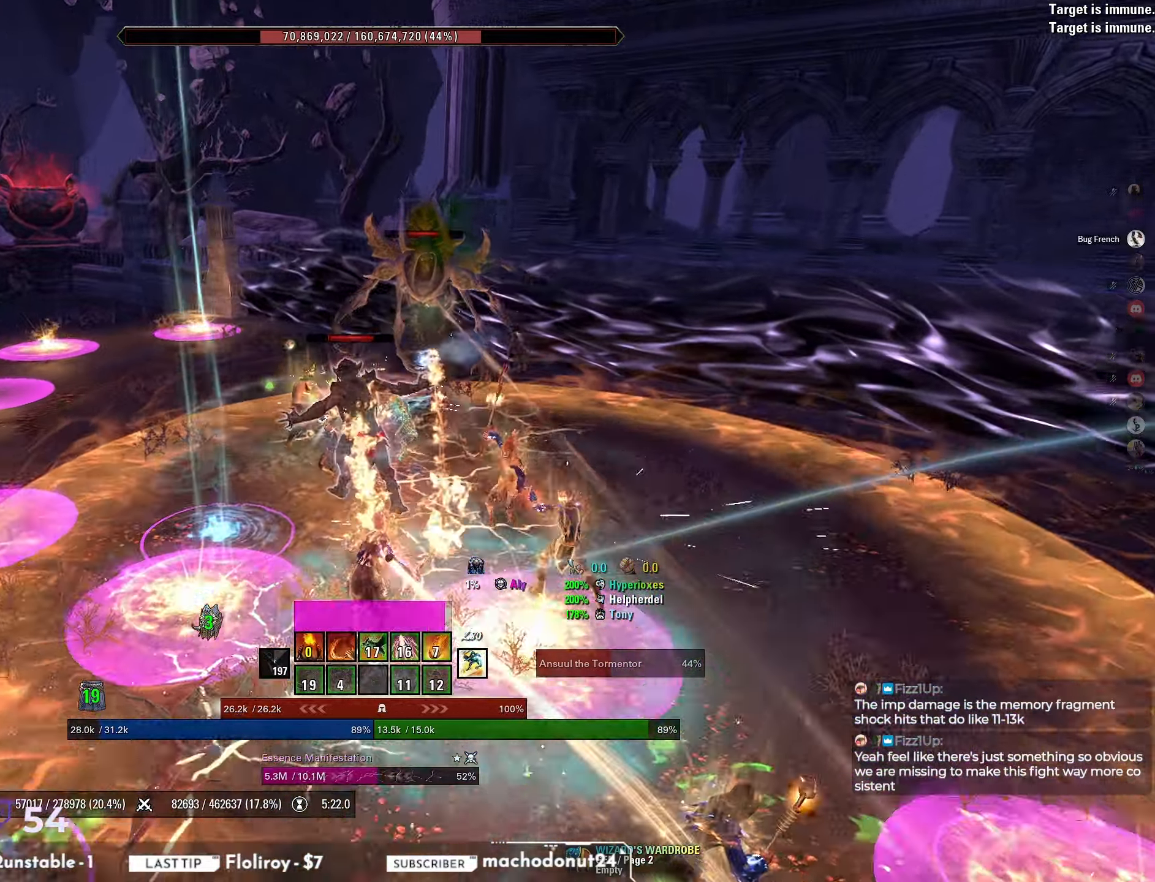
Gameplay with keyboard and mouse; each line is a JSON object with the keys and mouse buttons held at the frame after it. "events" lists presses ("down") and releases ("up") of "a", "ctrl", "d", "e", "q", "s", "shift", "space", "w", "mouse_left", "mouse_wheel", "mouse_right", "mouse_mb4" and "mouse_mb5" between this image and that frame as [ms after this image, input, new state], when the widget could be followed in between. "mouse_left", "mouse_wheel", "mouse_right", "mouse_mb4", "mouse_mb5" = the "left", "wheel", "right", "mb4", "mb5" buttons of the "mouse" list. No other keys are recorded. "wheel" means that the mouse wheel is clicked or scrolled. Mouse movement is not recorded.
{"keys": ["d", "w"], "mouse": [], "events": [[50, "mouse_mb5", "up"], [100, "d", "down"], [100, "mouse_mb5", "down"], [183, "mouse_mb5", "up"]]}
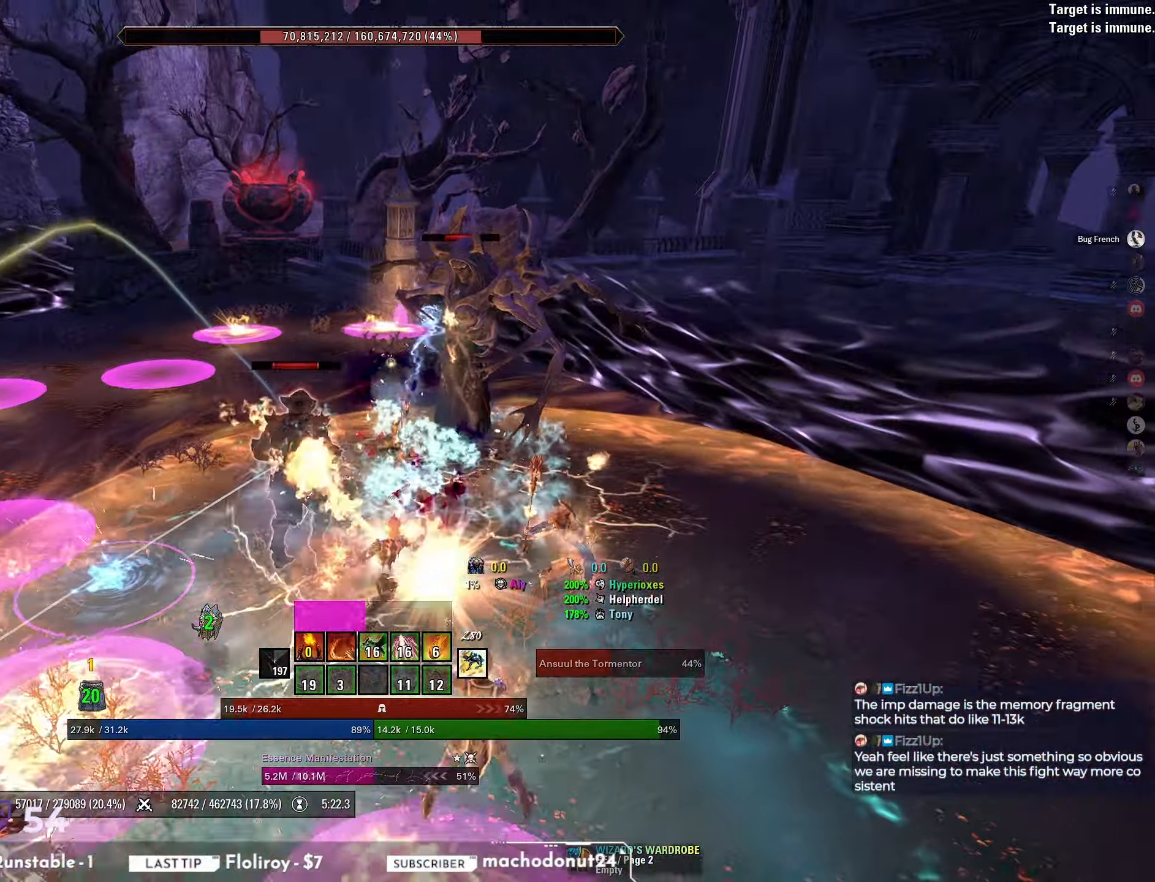
{"keys": ["d"], "mouse": [], "events": [[33, "d", "up"], [250, "mouse_left", "down"], [267, "d", "down"], [317, "w", "up"], [400, "mouse_left", "up"]]}
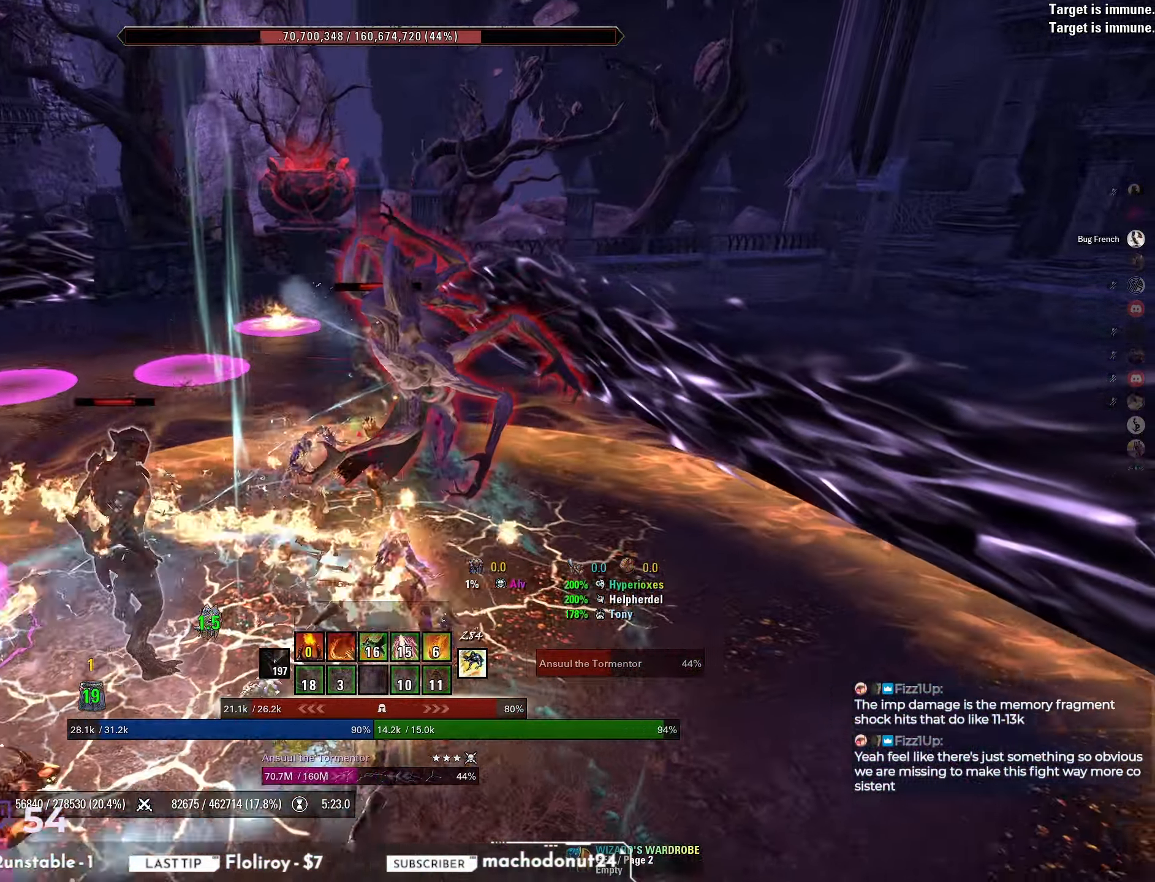
{"keys": ["w"], "mouse": ["right"], "events": [[17, "mouse_left", "down"], [17, "mouse_right", "down"], [83, "mouse_left", "up"], [183, "mouse_left", "down"], [350, "d", "up"], [400, "w", "down"], [450, "mouse_left", "up"]]}
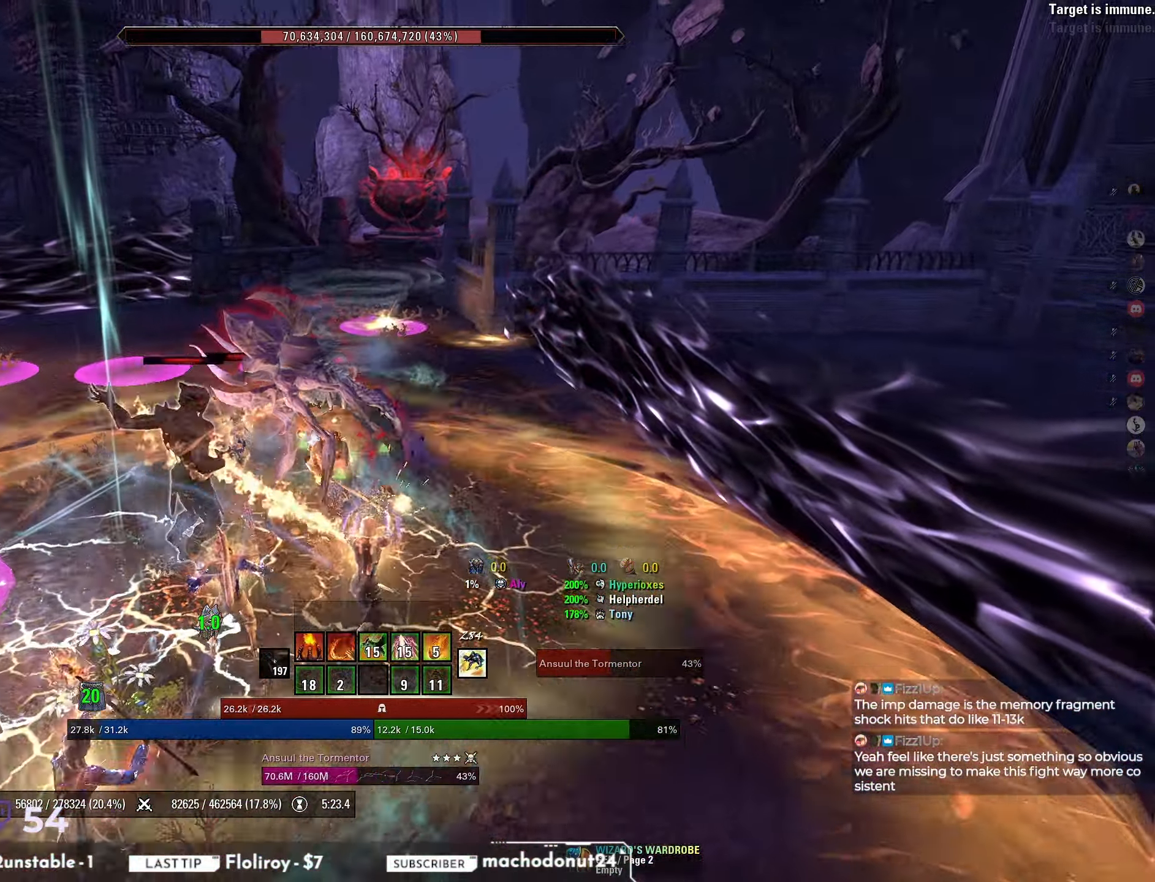
{"keys": ["d", "s"], "mouse": [], "events": [[17, "mouse_right", "up"], [117, "w", "up"], [150, "mouse_mb4", "down"], [200, "a", "down"], [233, "a", "up"], [233, "mouse_mb4", "up"], [283, "mouse_mb4", "down"], [333, "s", "down"], [350, "mouse_mb4", "up"], [367, "d", "down"], [417, "mouse_mb4", "down"], [483, "mouse_mb4", "up"]]}
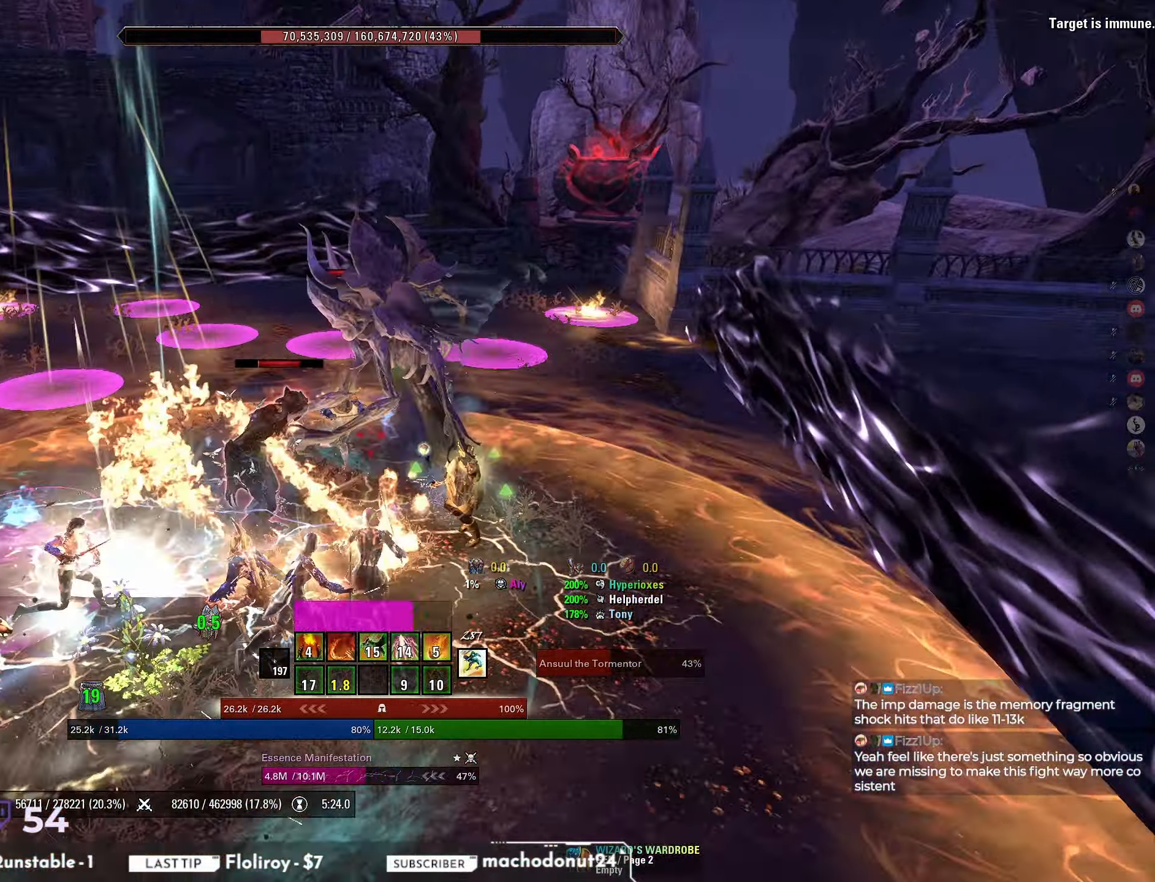
{"keys": ["w"], "mouse": [], "events": [[167, "d", "up"], [167, "s", "up"], [250, "q", "down"], [333, "q", "up"], [417, "w", "down"]]}
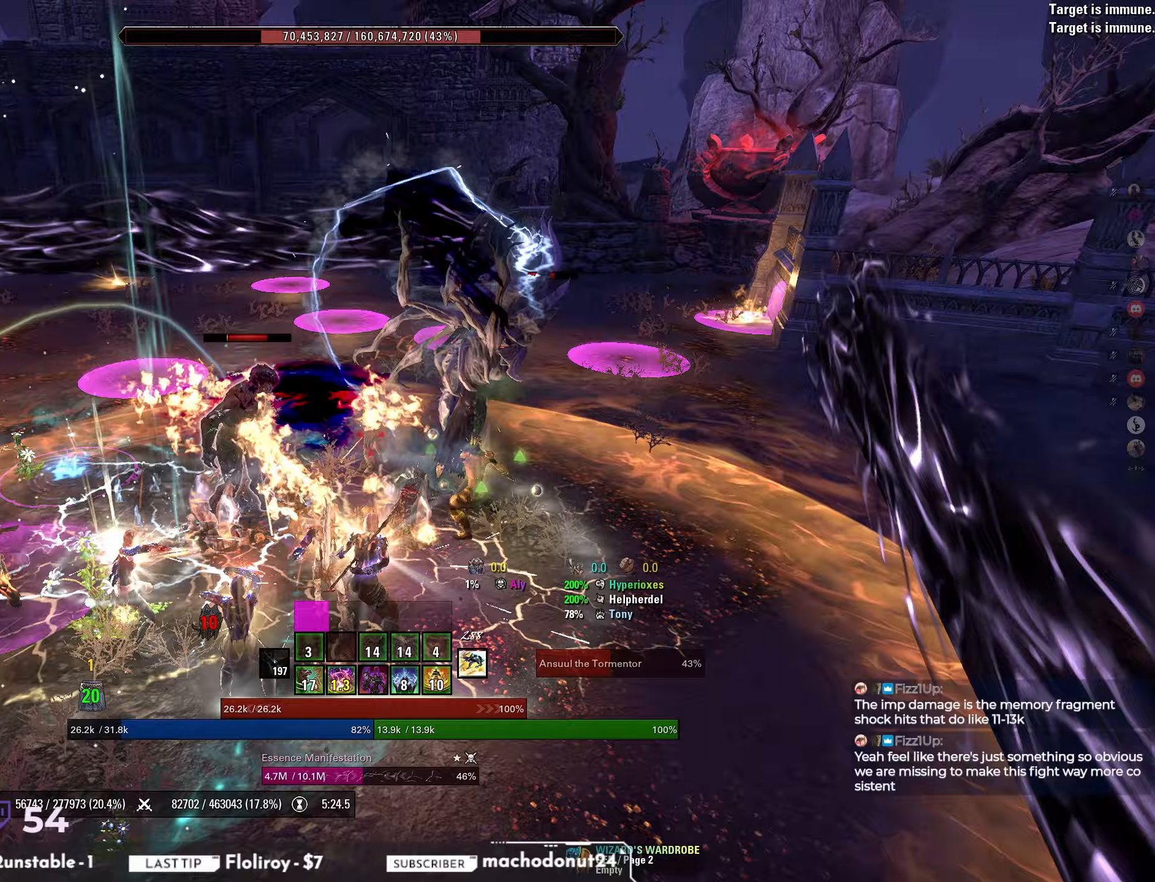
{"keys": ["s"], "mouse": ["mb5"], "events": [[17, "mouse_left", "down"], [83, "w", "up"], [183, "d", "down"], [183, "mouse_left", "up"], [200, "mouse_mb5", "down"], [217, "s", "down"], [267, "mouse_mb5", "up"], [317, "d", "up"], [317, "mouse_mb5", "down"], [383, "mouse_mb5", "up"], [433, "mouse_mb5", "down"]]}
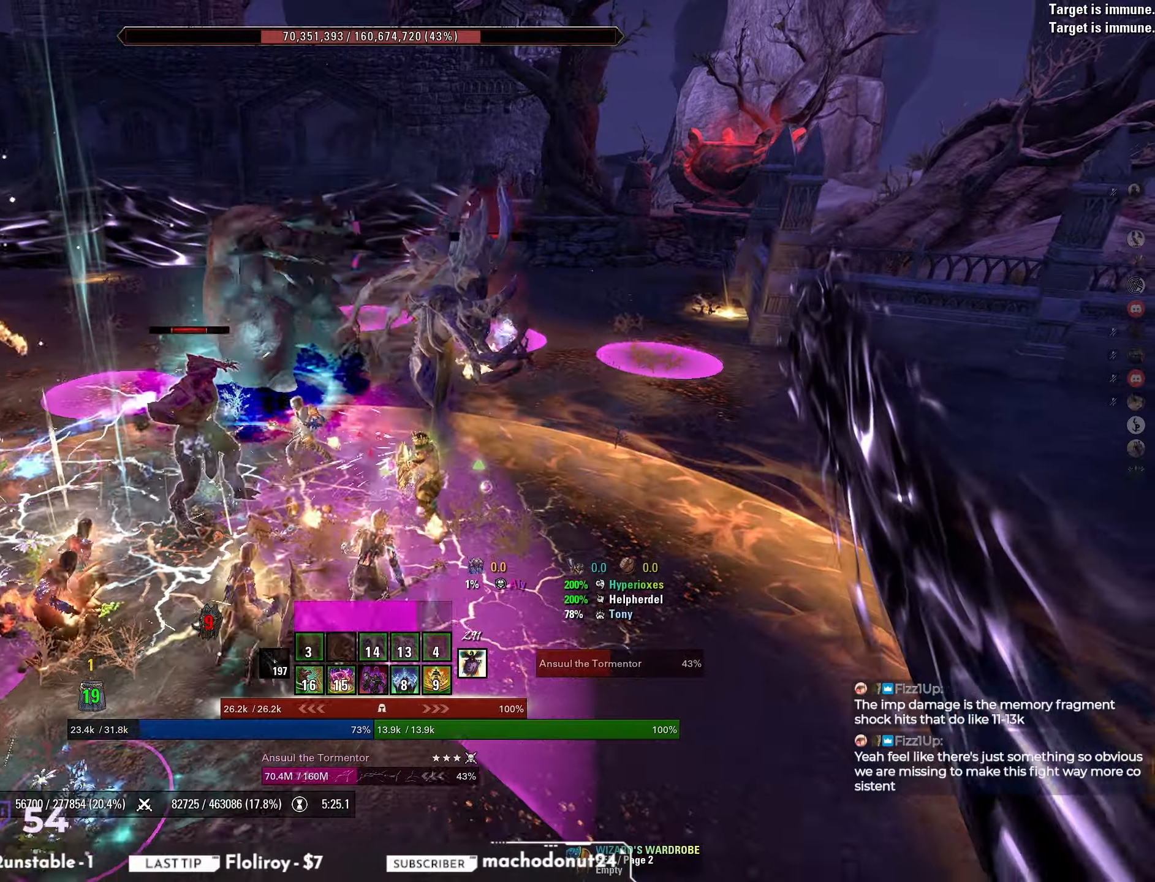
{"keys": ["a"], "mouse": [], "events": [[17, "a", "down"], [17, "mouse_mb5", "up"], [50, "mouse_mb5", "down"], [83, "a", "up"], [150, "mouse_mb5", "up"], [467, "s", "up"], [500, "a", "down"]]}
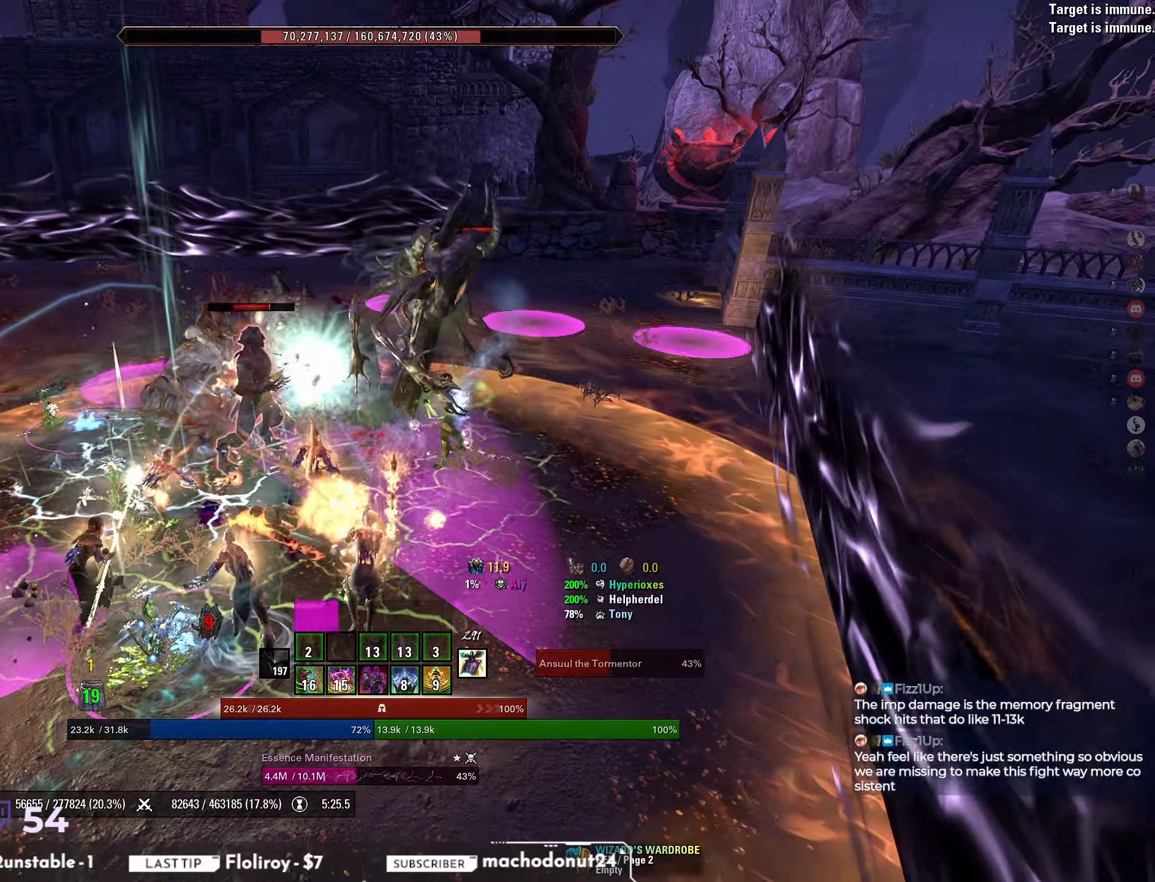
{"keys": ["a"], "mouse": ["wheel", "right"], "events": [[83, "w", "down"], [250, "a", "up"], [300, "mouse_right", "down"], [367, "w", "up"], [383, "a", "down"], [433, "mouse_wheel", "down"]]}
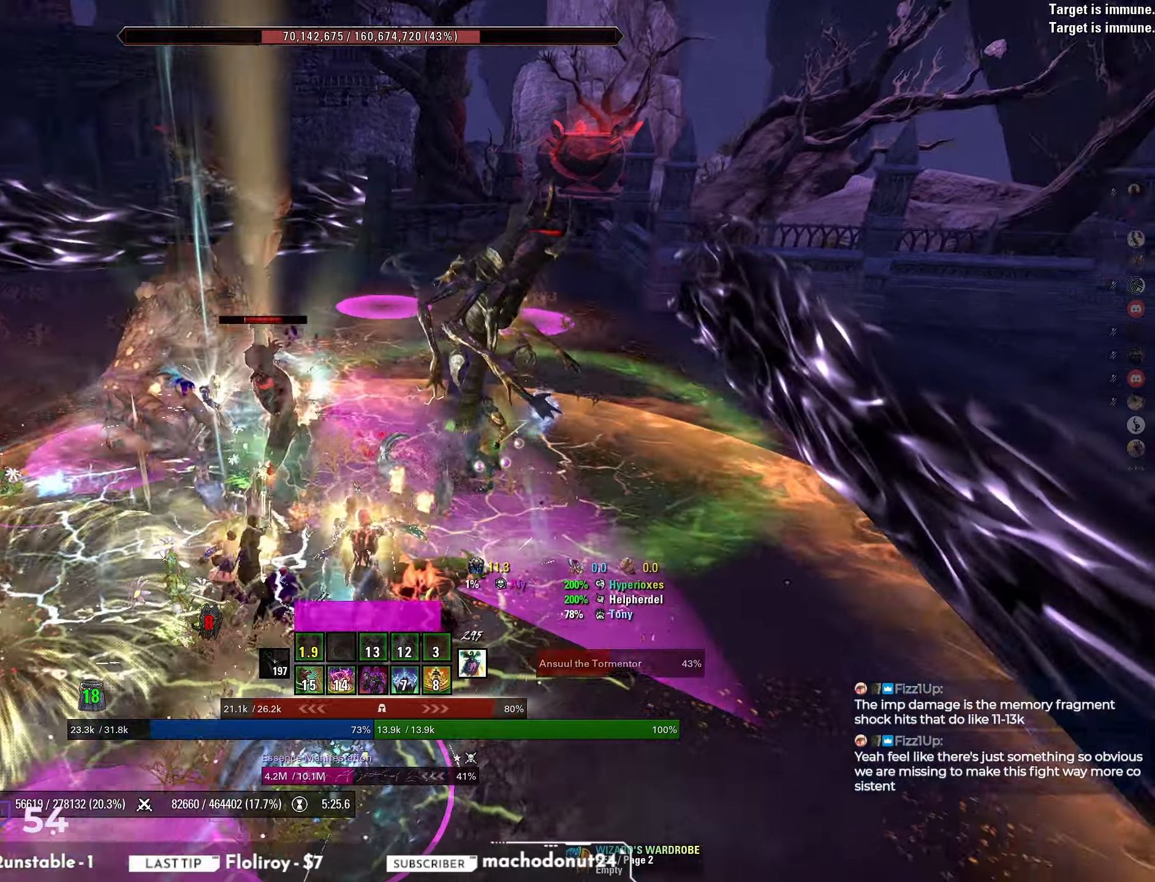
{"keys": [], "mouse": ["right"], "events": [[33, "s", "down"], [50, "mouse_wheel", "up"], [200, "s", "up"], [333, "a", "up"], [450, "q", "down"], [500, "q", "up"]]}
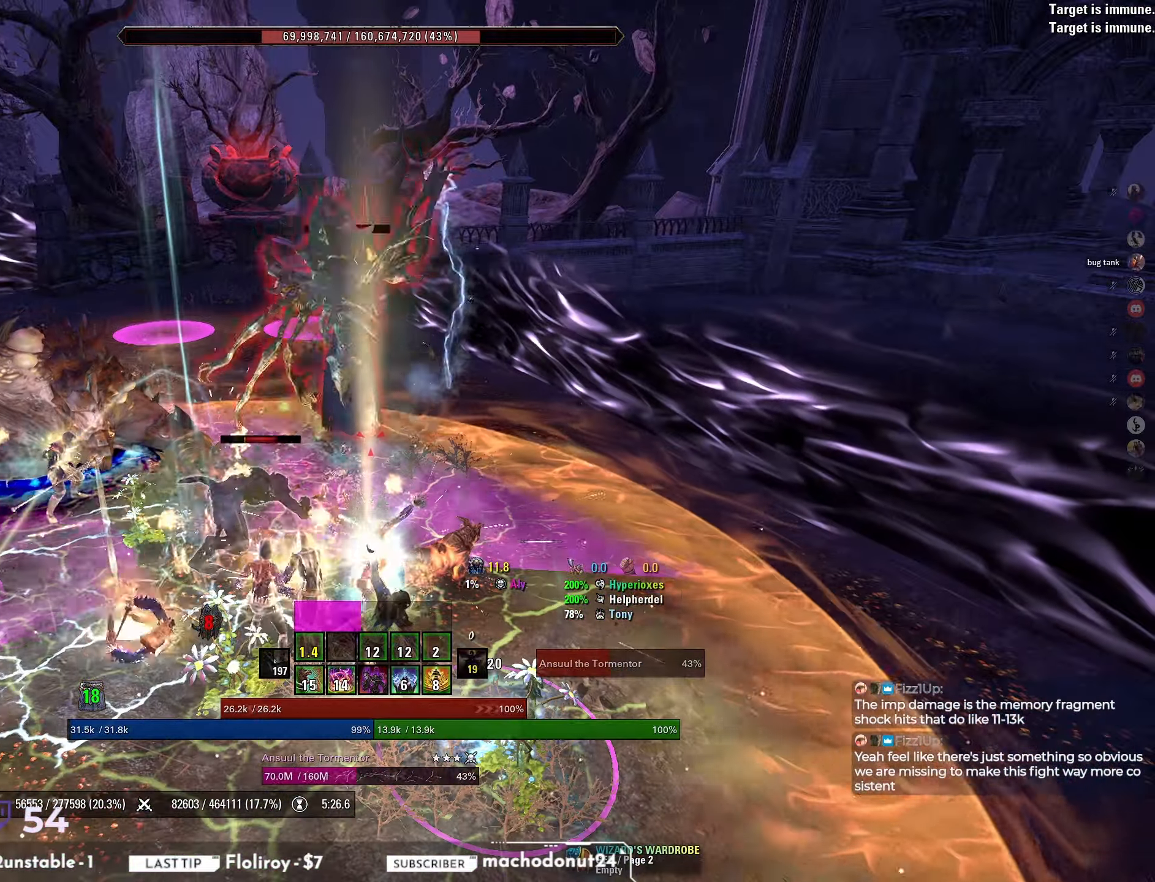
{"keys": [], "mouse": ["mb4"], "events": [[100, "w", "down"], [183, "mouse_right", "up"], [200, "w", "up"], [250, "mouse_left", "down"], [400, "mouse_left", "up"], [450, "mouse_mb4", "down"]]}
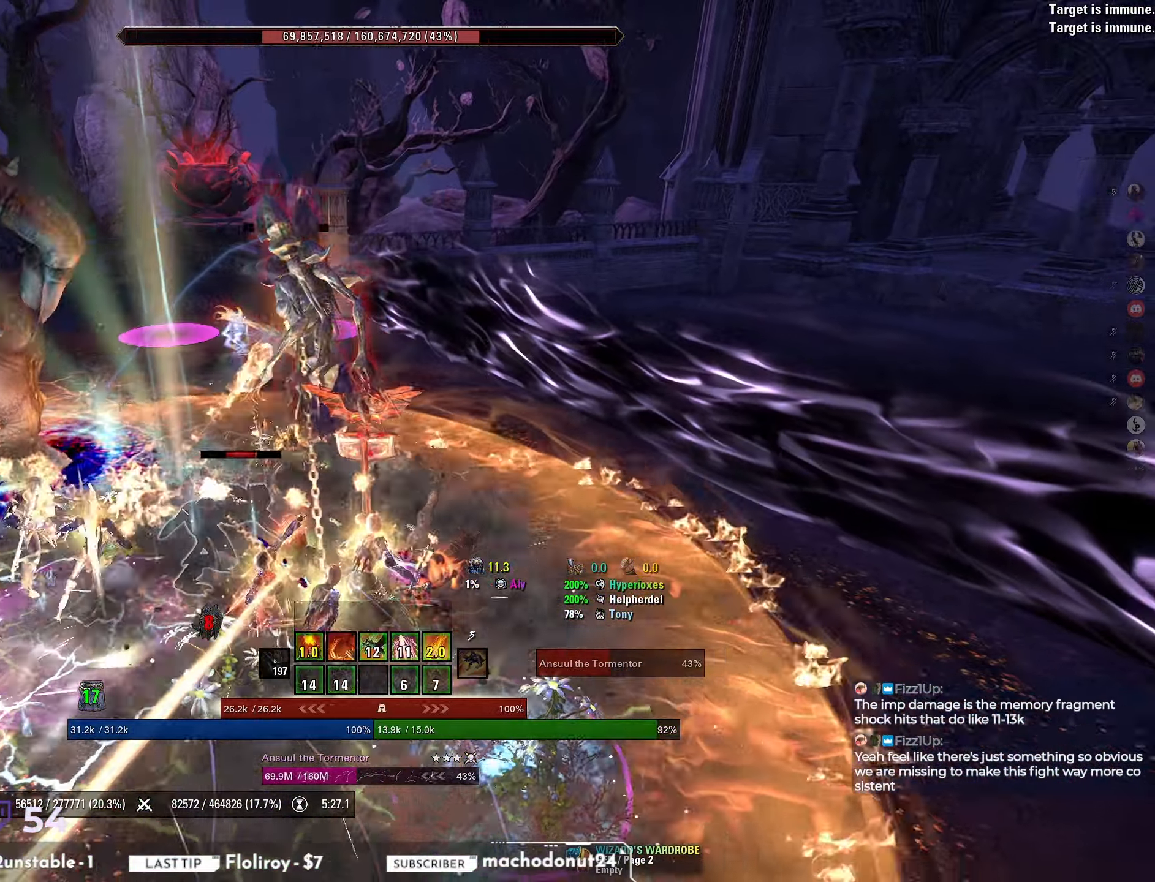
{"keys": ["d", "w"], "mouse": [], "events": [[33, "mouse_mb4", "up"], [83, "mouse_mb4", "down"], [167, "mouse_mb4", "up"], [183, "s", "down"], [300, "s", "up"], [350, "d", "down"], [467, "w", "down"]]}
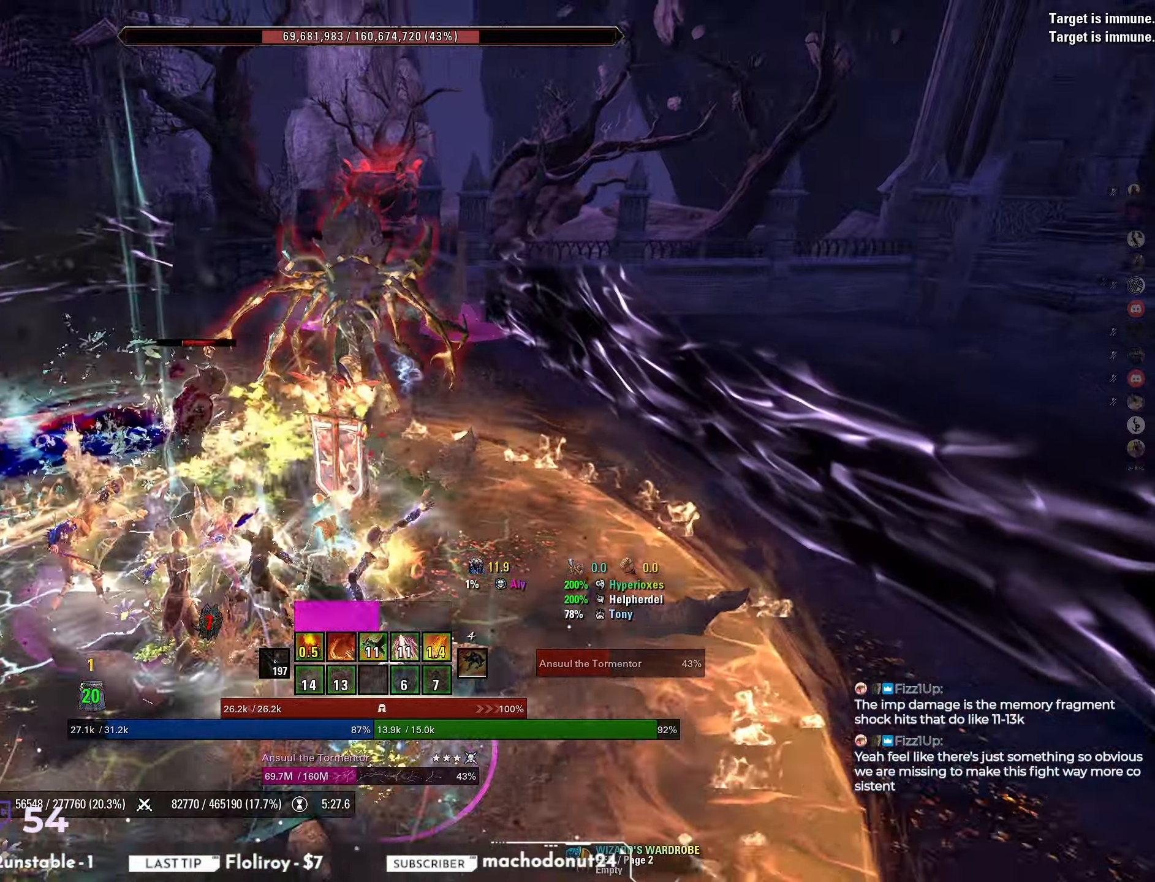
{"keys": ["d"], "mouse": ["mb5"], "events": [[50, "d", "up"], [283, "mouse_left", "down"], [317, "w", "up"], [450, "d", "down"], [450, "mouse_left", "up"], [500, "mouse_mb5", "down"]]}
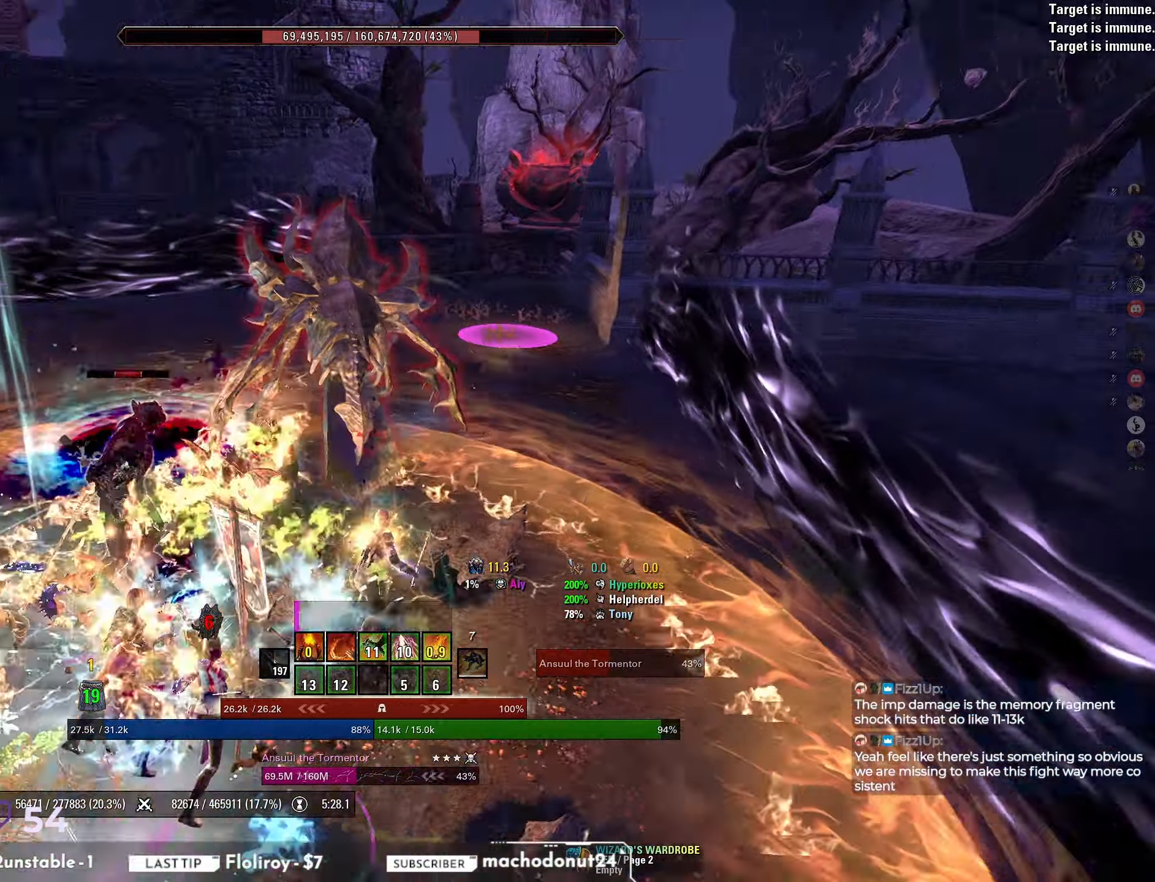
{"keys": ["w"], "mouse": [], "events": [[17, "s", "down"], [67, "mouse_mb5", "up"], [133, "mouse_mb5", "down"], [200, "mouse_mb5", "up"], [233, "mouse_mb5", "down"], [300, "mouse_mb5", "up"], [350, "s", "up"], [367, "d", "up"], [483, "w", "down"]]}
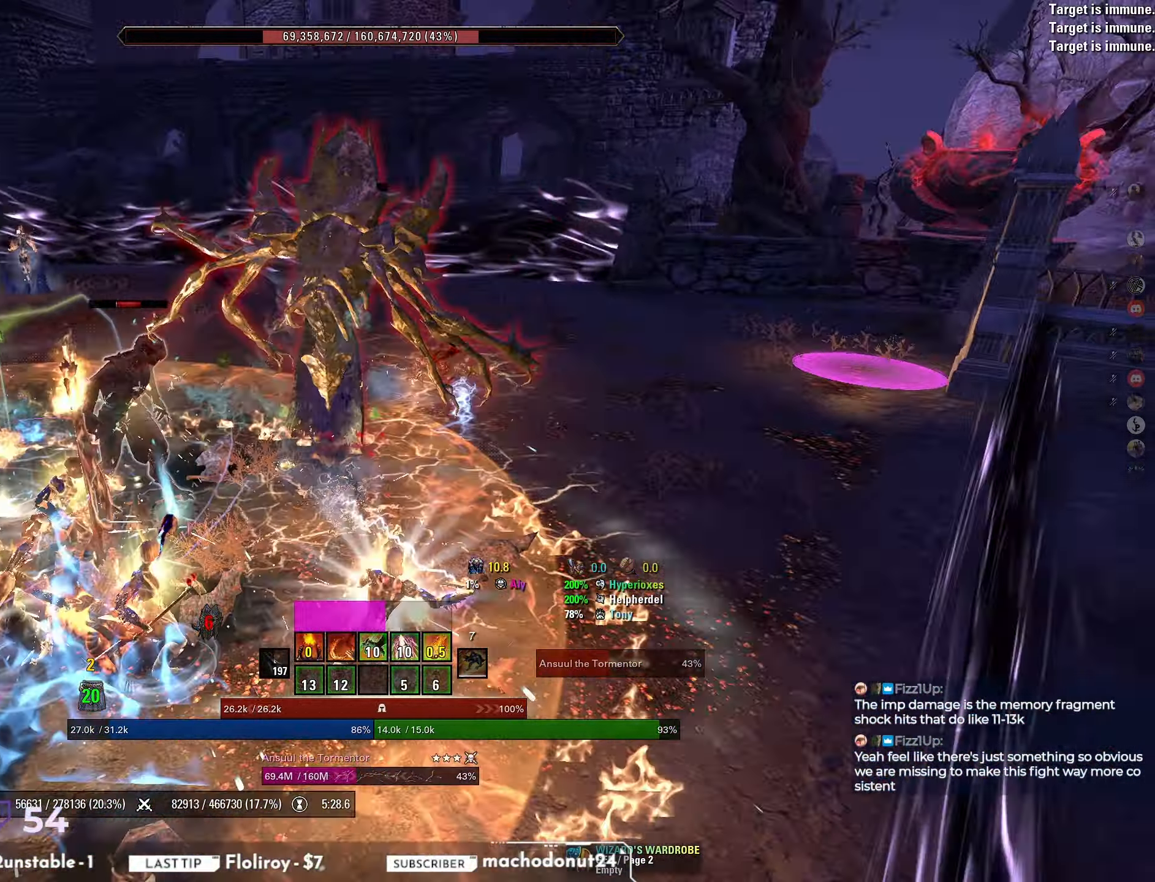
{"keys": ["s"], "mouse": [], "events": [[167, "w", "up"], [317, "mouse_left", "down"], [467, "s", "down"], [483, "mouse_left", "up"]]}
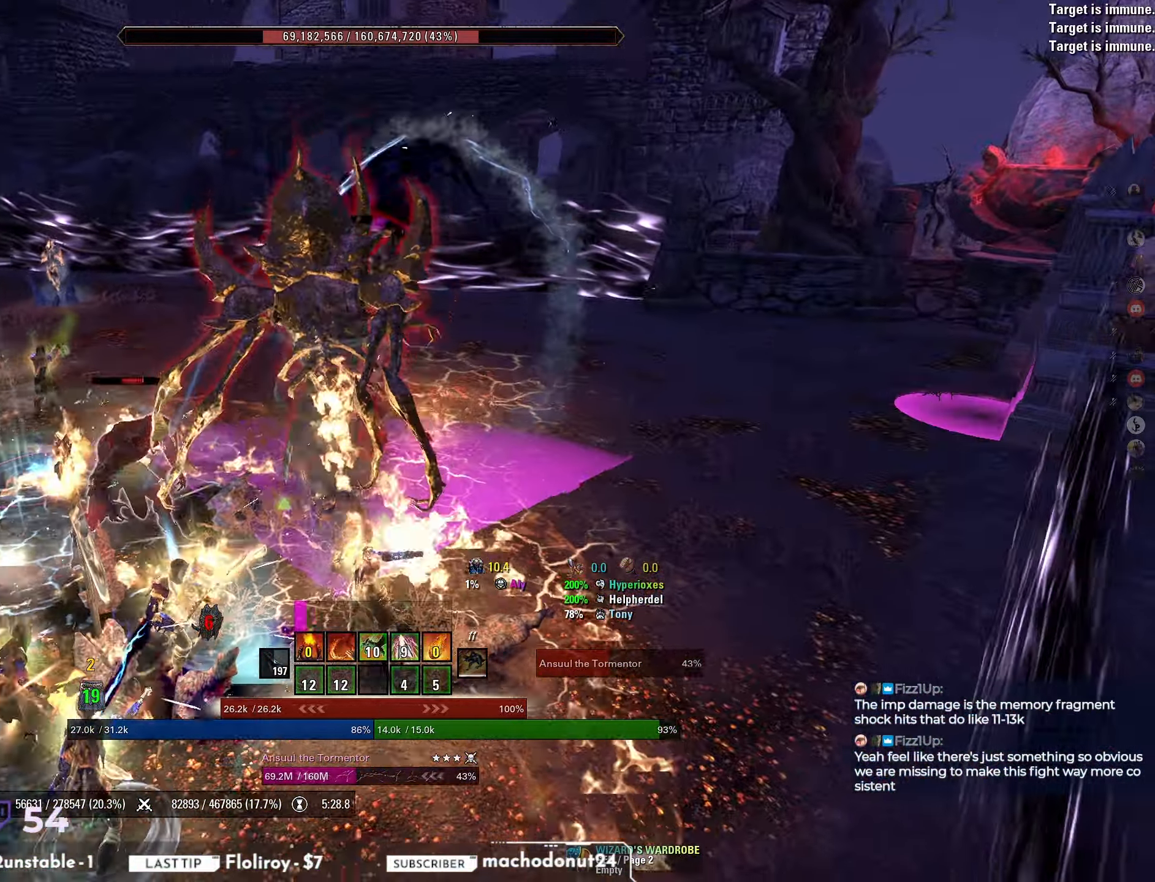
{"keys": [], "mouse": [], "events": [[50, "mouse_mb4", "down"], [117, "mouse_mb4", "up"], [150, "mouse_mb4", "down"], [233, "mouse_mb4", "up"], [400, "s", "up"]]}
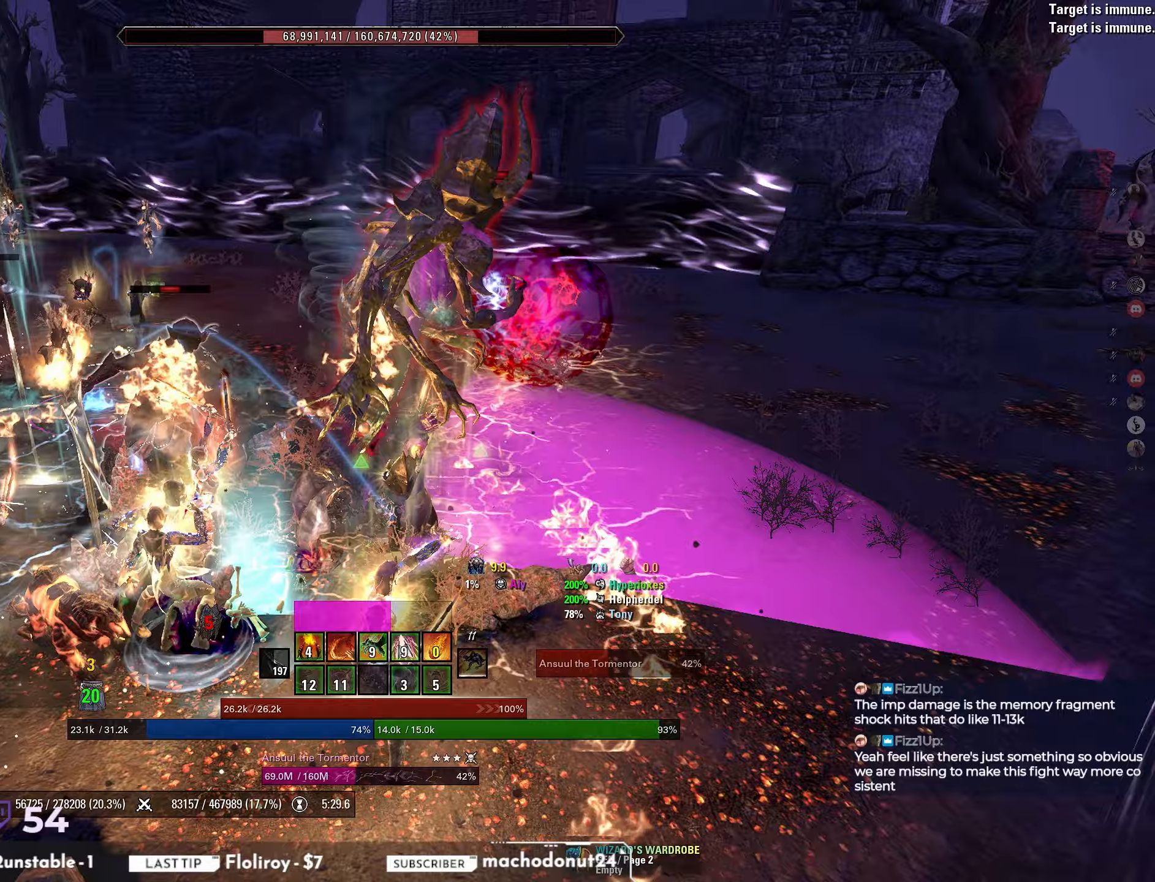
{"keys": ["s"], "mouse": ["right"], "events": [[100, "a", "down"], [383, "s", "down"], [417, "mouse_right", "down"], [433, "a", "up"]]}
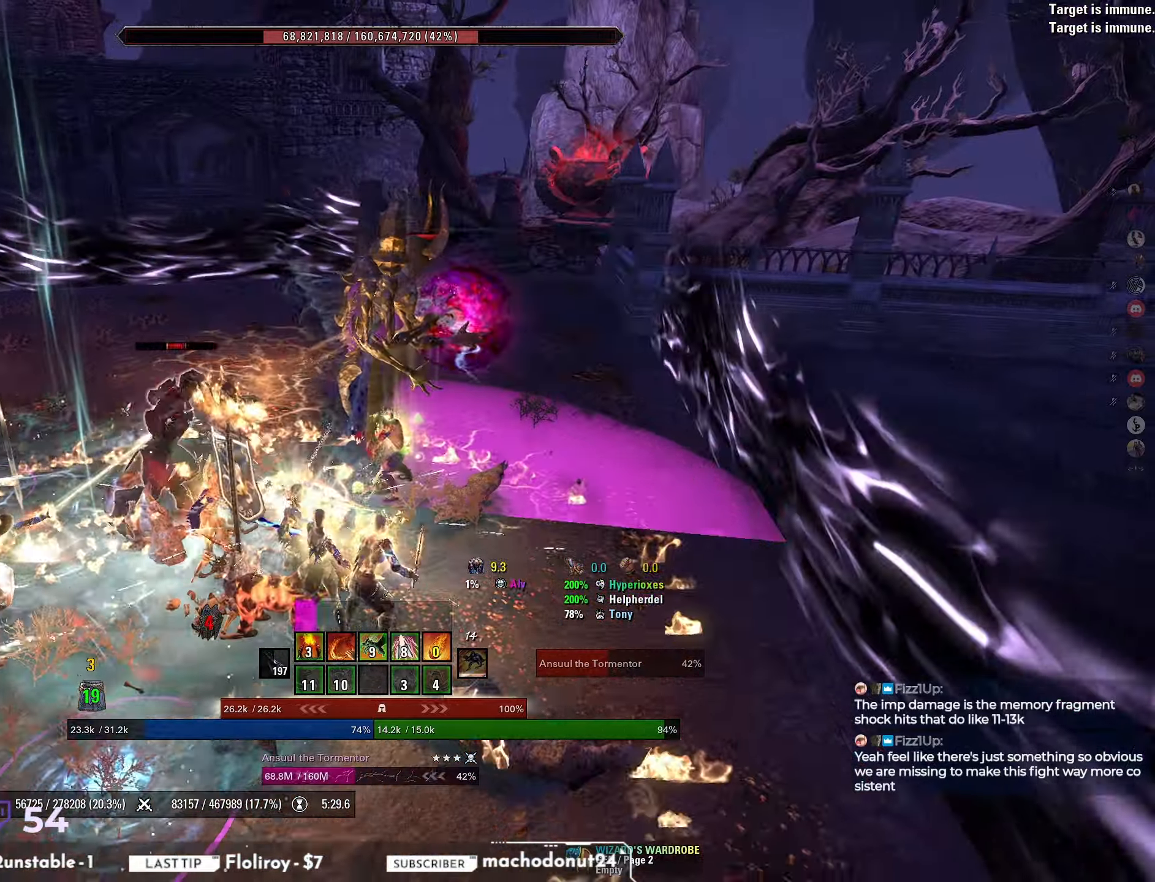
{"keys": [], "mouse": ["right"], "events": [[50, "d", "down"], [267, "d", "up"], [467, "s", "up"]]}
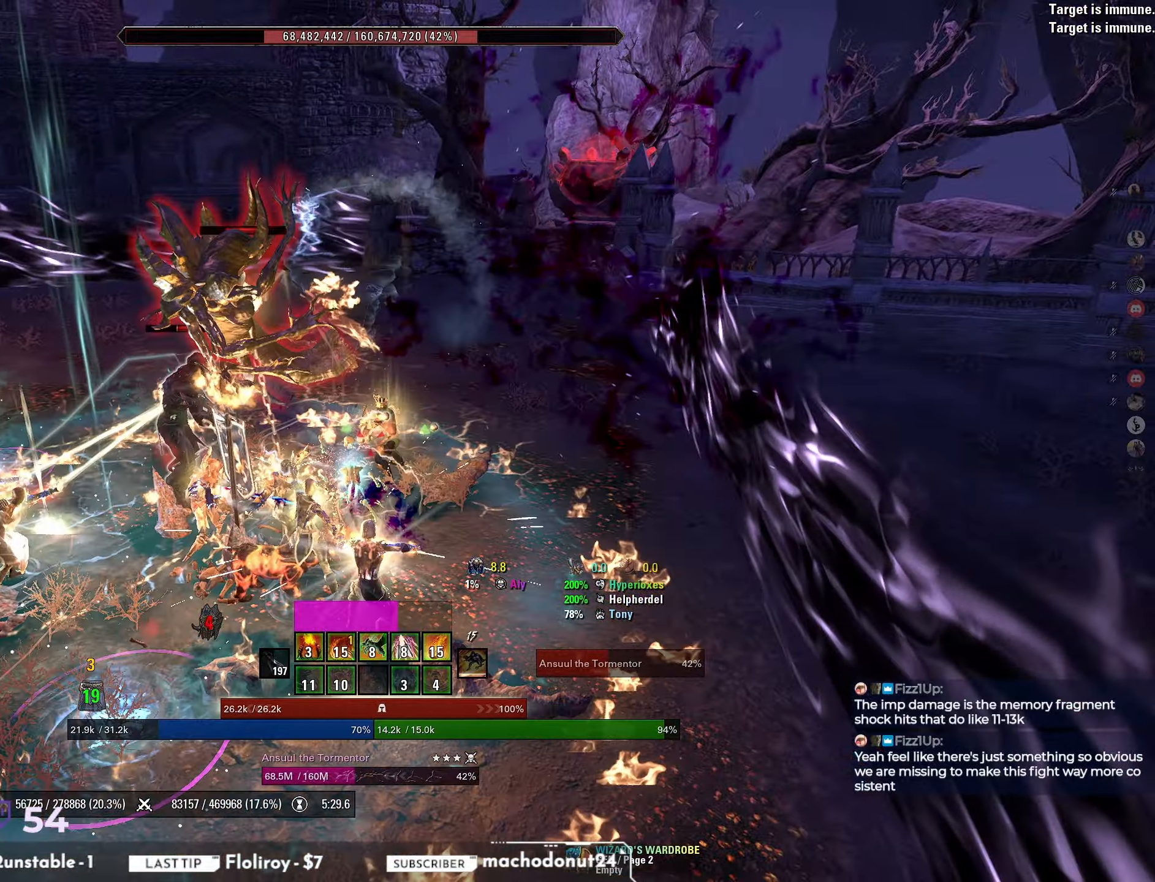
{"keys": [], "mouse": ["left"], "events": [[100, "w", "down"], [117, "mouse_right", "up"], [433, "mouse_left", "down"], [450, "w", "up"]]}
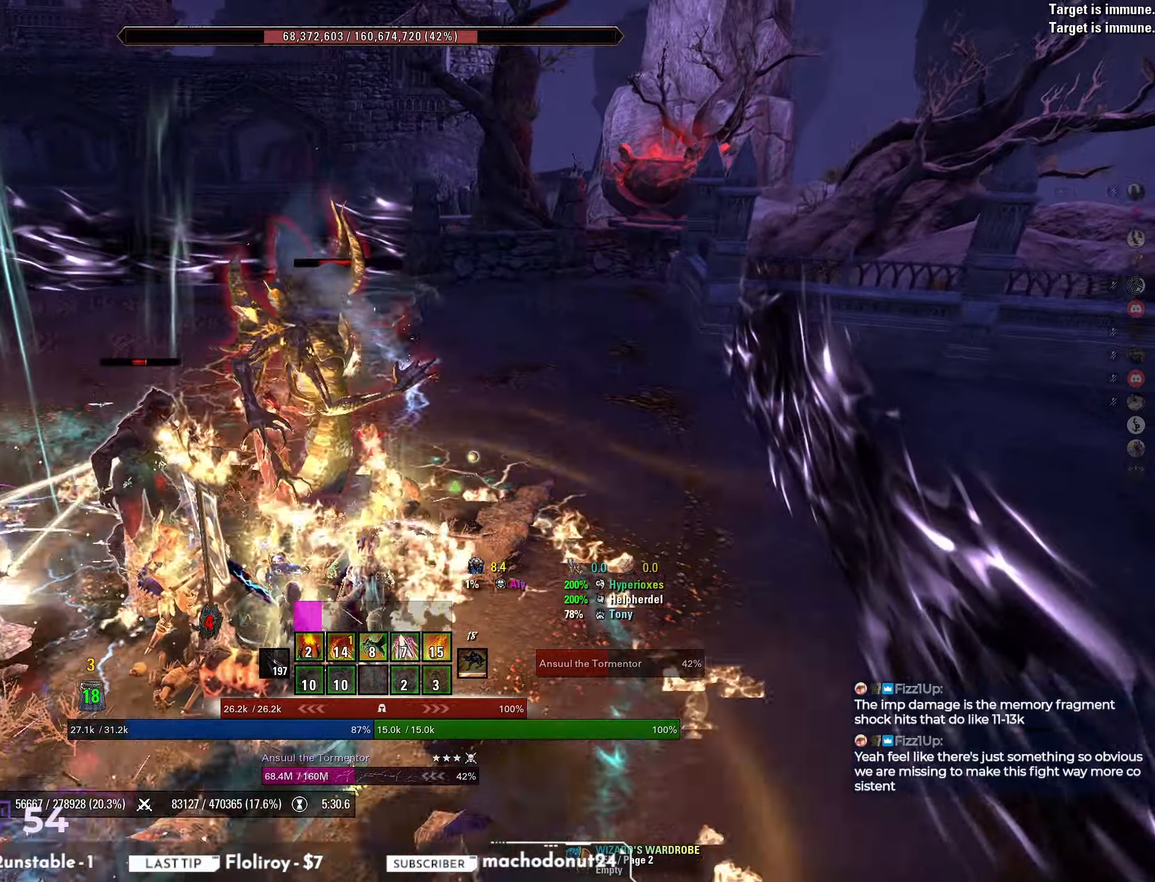
{"keys": [], "mouse": ["mb5"], "events": [[83, "mouse_left", "up"], [83, "s", "down"], [117, "mouse_mb5", "down"], [167, "mouse_mb5", "up"], [233, "mouse_mb5", "down"], [283, "mouse_mb5", "up"], [333, "mouse_mb5", "down"], [400, "mouse_mb5", "up"], [433, "mouse_mb5", "down"], [450, "s", "up"]]}
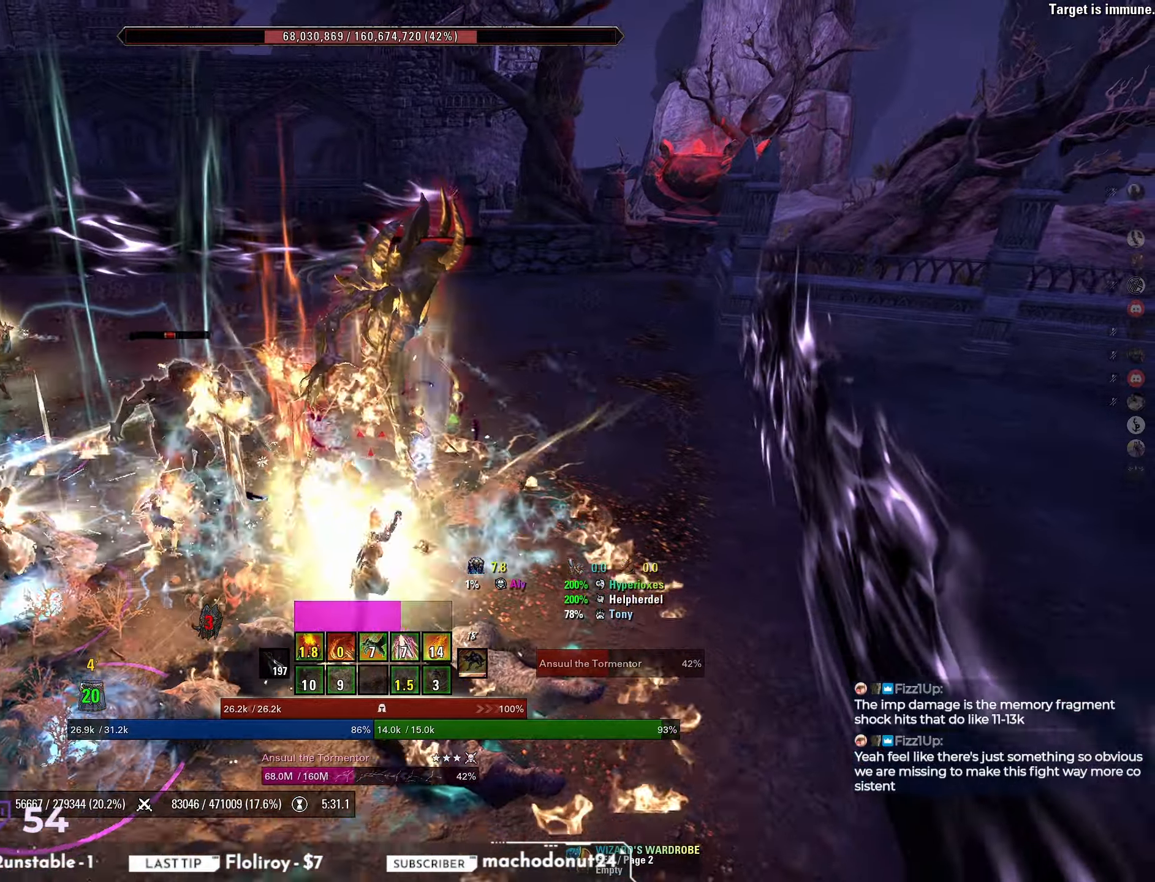
{"keys": [], "mouse": ["left"], "events": [[33, "mouse_mb5", "up"], [150, "w", "down"], [167, "q", "down"], [250, "q", "up"], [367, "w", "up"], [400, "mouse_left", "down"]]}
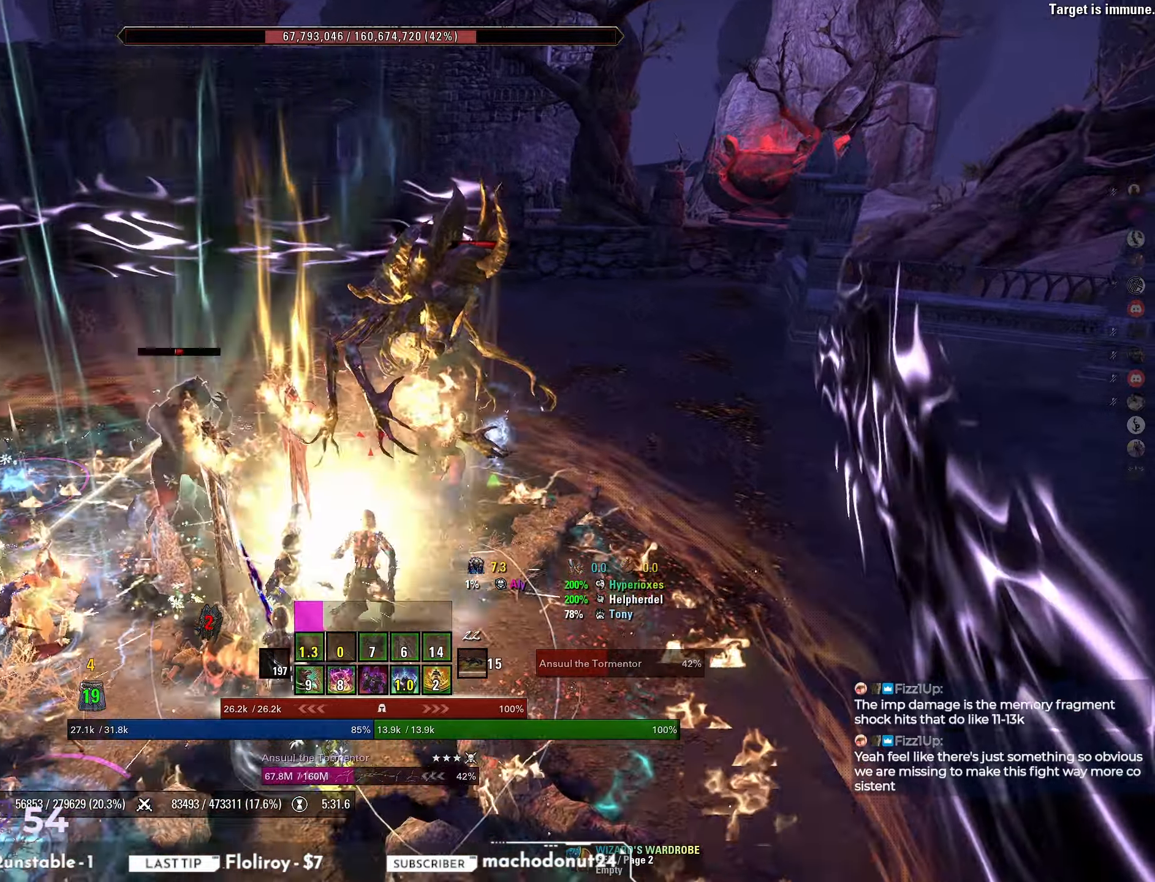
{"keys": [], "mouse": [], "events": [[33, "mouse_left", "up"], [33, "s", "down"], [483, "s", "up"]]}
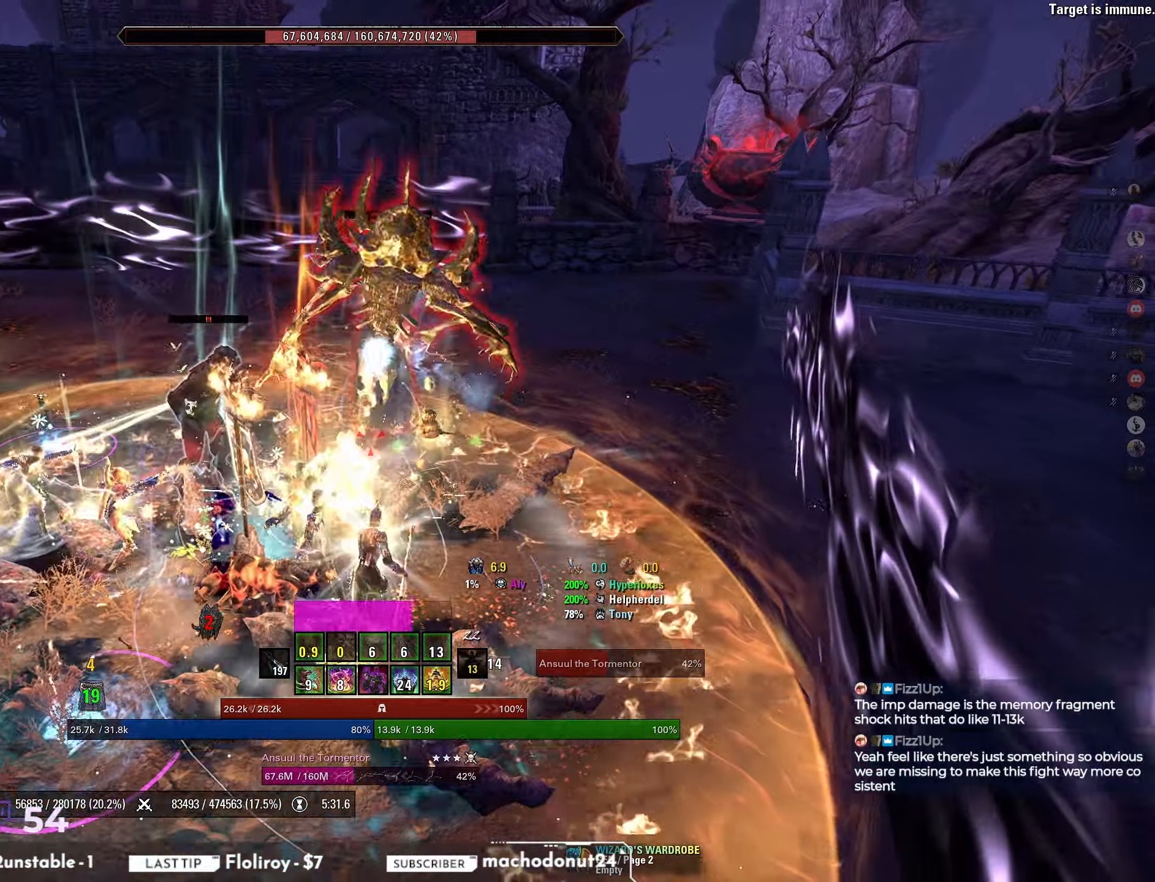
{"keys": ["w"], "mouse": ["left"], "events": [[83, "q", "down"], [167, "q", "up"], [267, "w", "down"], [500, "mouse_left", "down"]]}
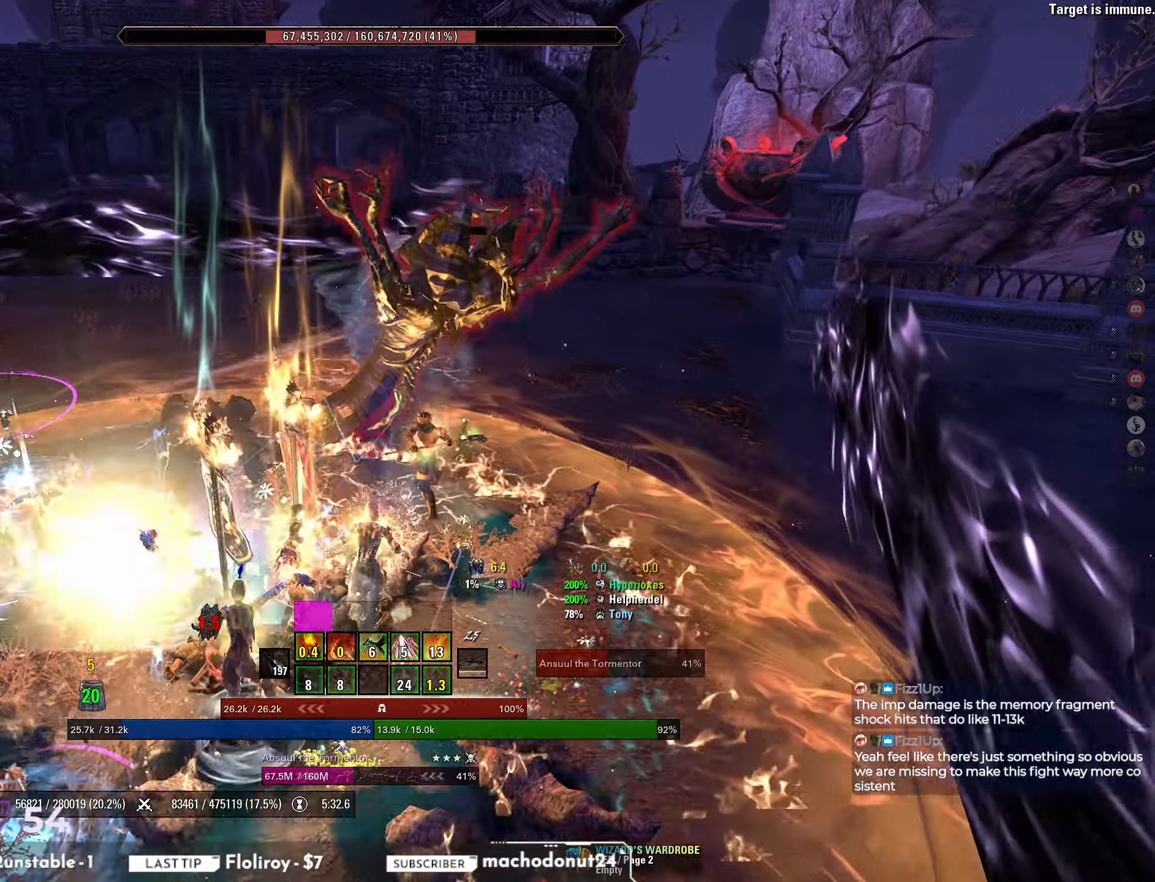
{"keys": ["d", "s"], "mouse": ["mb4"], "events": [[117, "w", "up"], [167, "mouse_left", "up"], [217, "d", "down"], [250, "mouse_mb4", "down"], [267, "s", "down"], [300, "mouse_mb4", "up"], [350, "mouse_mb4", "down"], [417, "mouse_mb4", "up"], [450, "mouse_mb4", "down"]]}
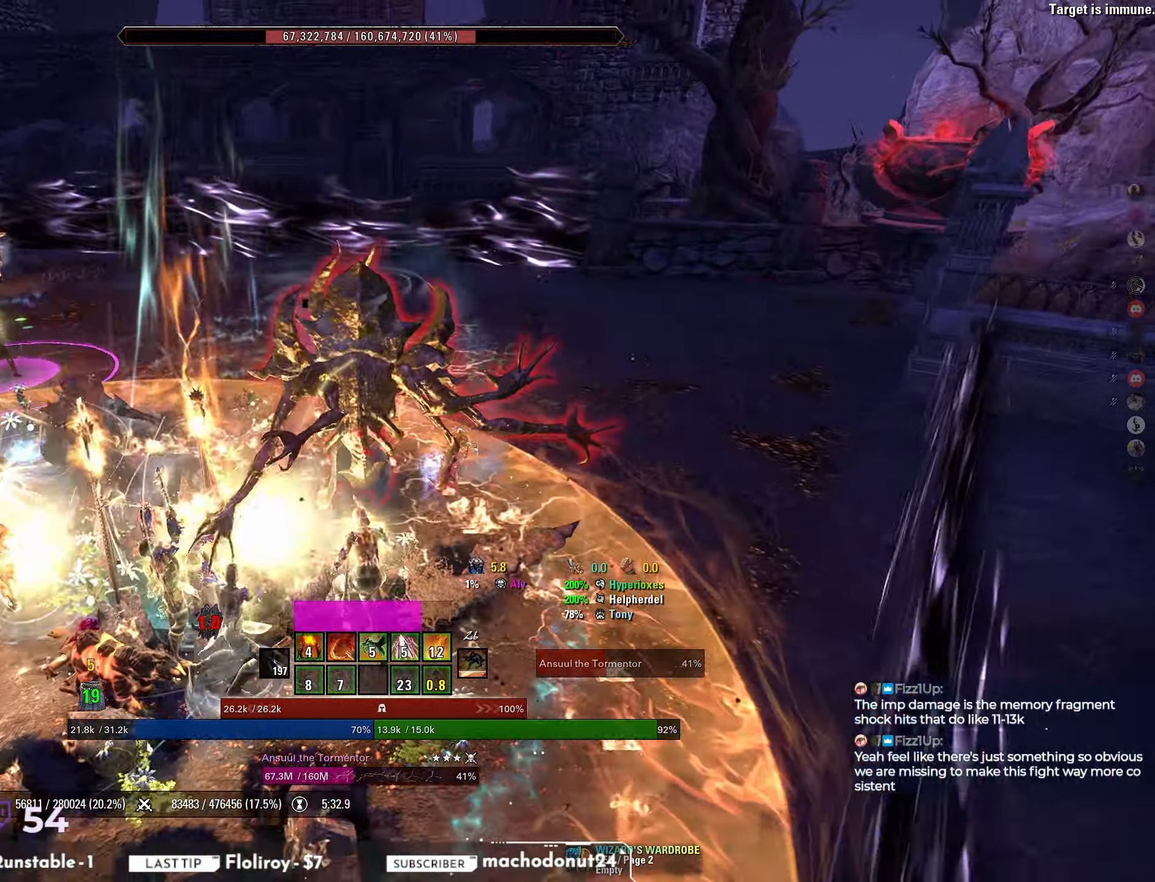
{"keys": ["w"], "mouse": [], "events": [[33, "d", "up"], [50, "mouse_mb4", "up"], [133, "s", "up"], [200, "q", "down"], [283, "q", "up"], [400, "w", "down"]]}
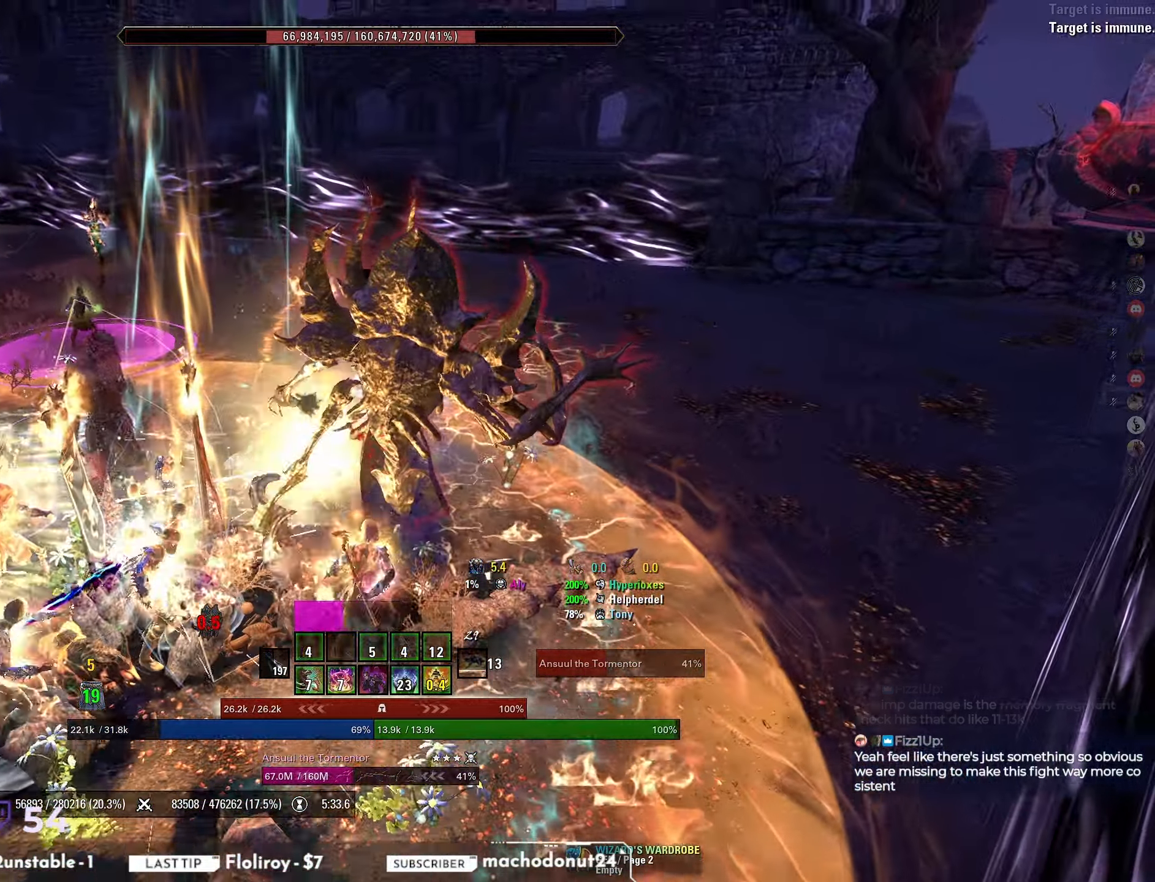
{"keys": [], "mouse": [], "events": [[83, "w", "up"], [150, "d", "down"], [167, "mouse_left", "down"], [233, "s", "down"], [300, "mouse_left", "up"], [400, "d", "up"], [483, "s", "up"]]}
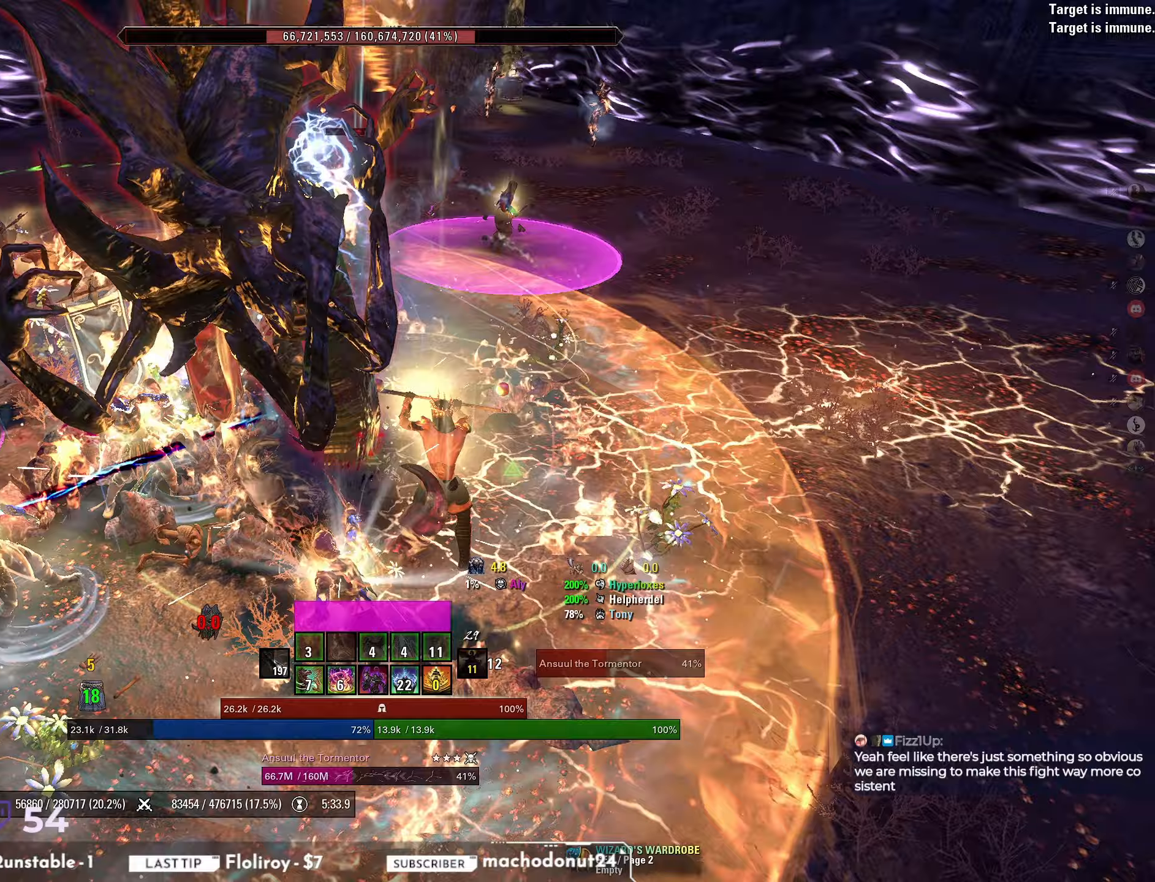
{"keys": [], "mouse": [], "events": [[333, "q", "down"], [400, "q", "up"]]}
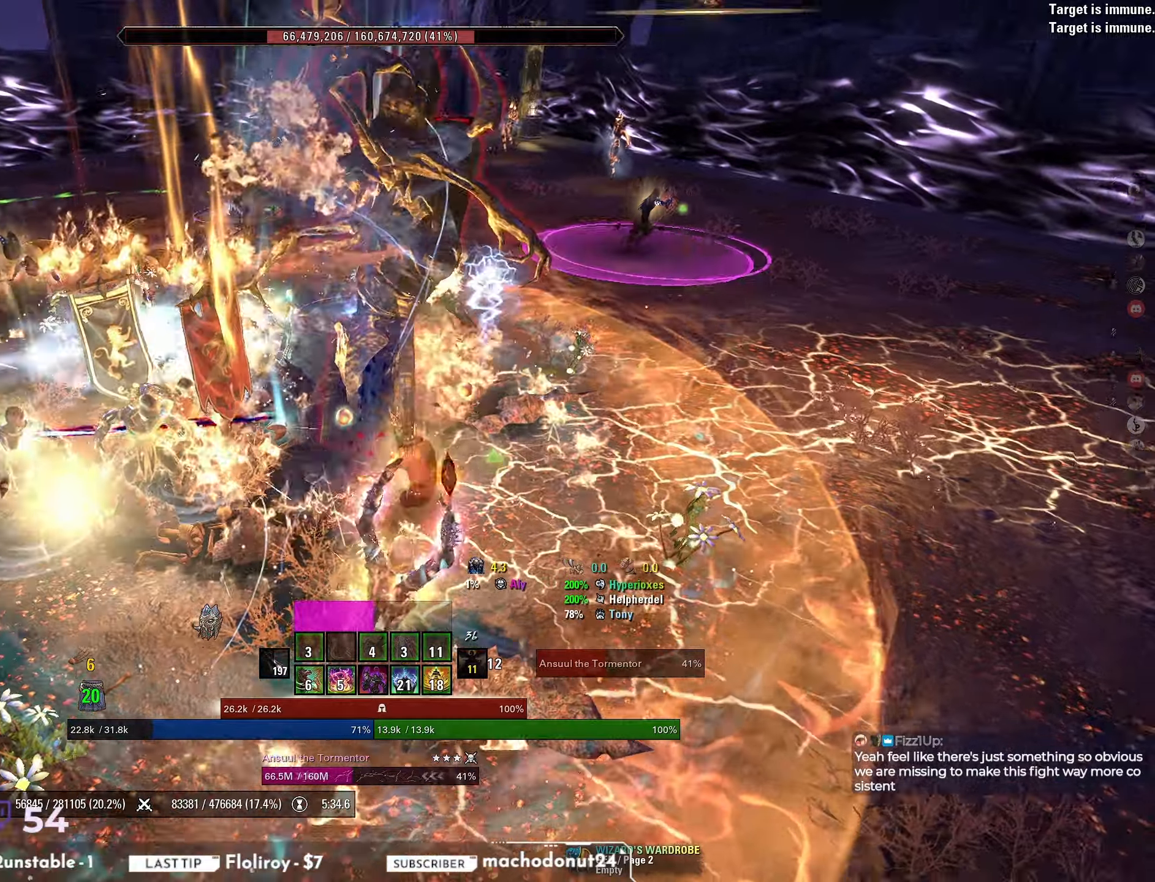
{"keys": ["s"], "mouse": ["mb5"], "events": [[17, "w", "down"], [233, "mouse_left", "down"], [250, "w", "up"], [367, "d", "down"], [417, "mouse_left", "up"], [417, "s", "down"], [433, "mouse_mb5", "down"], [483, "d", "up"]]}
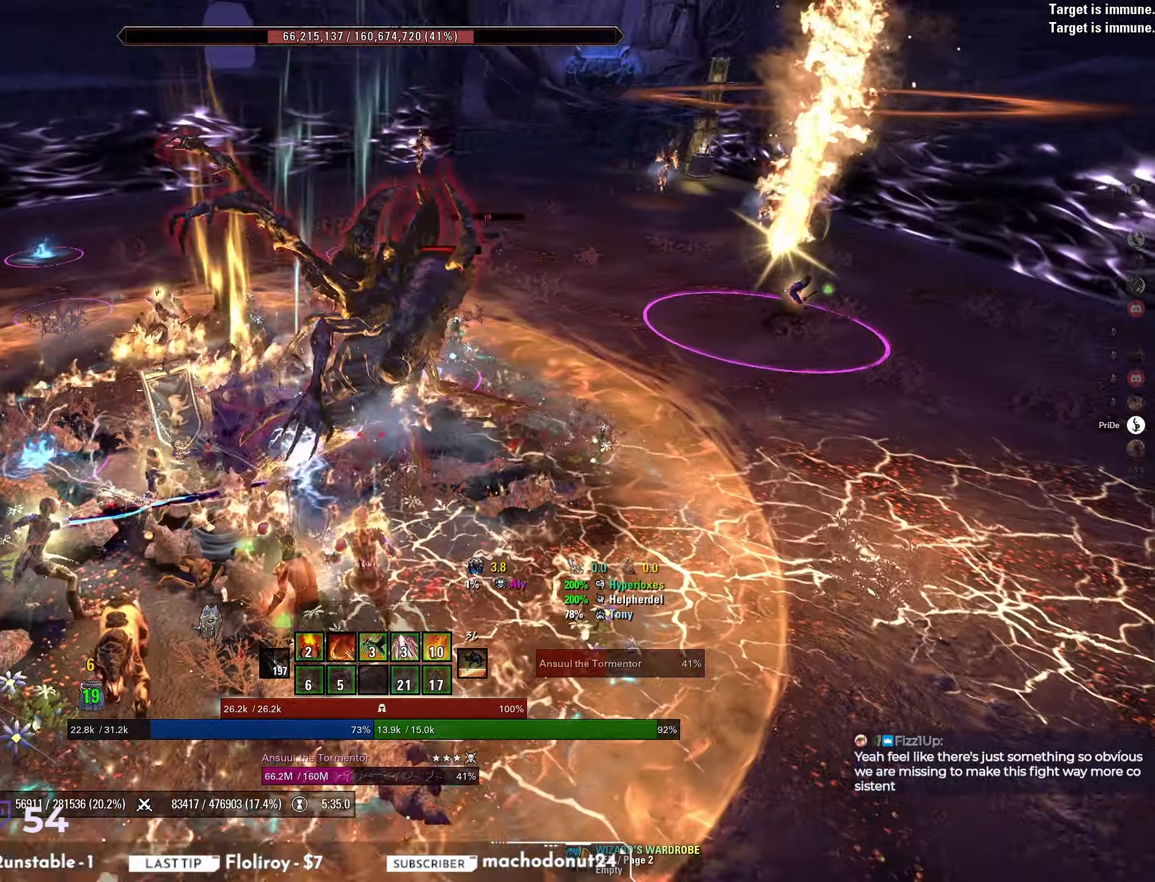
{"keys": ["w"], "mouse": [], "events": [[17, "mouse_mb5", "up"], [50, "mouse_mb5", "down"], [117, "mouse_mb5", "up"], [167, "mouse_mb5", "down"], [267, "s", "up"], [350, "mouse_mb5", "up"], [433, "w", "down"]]}
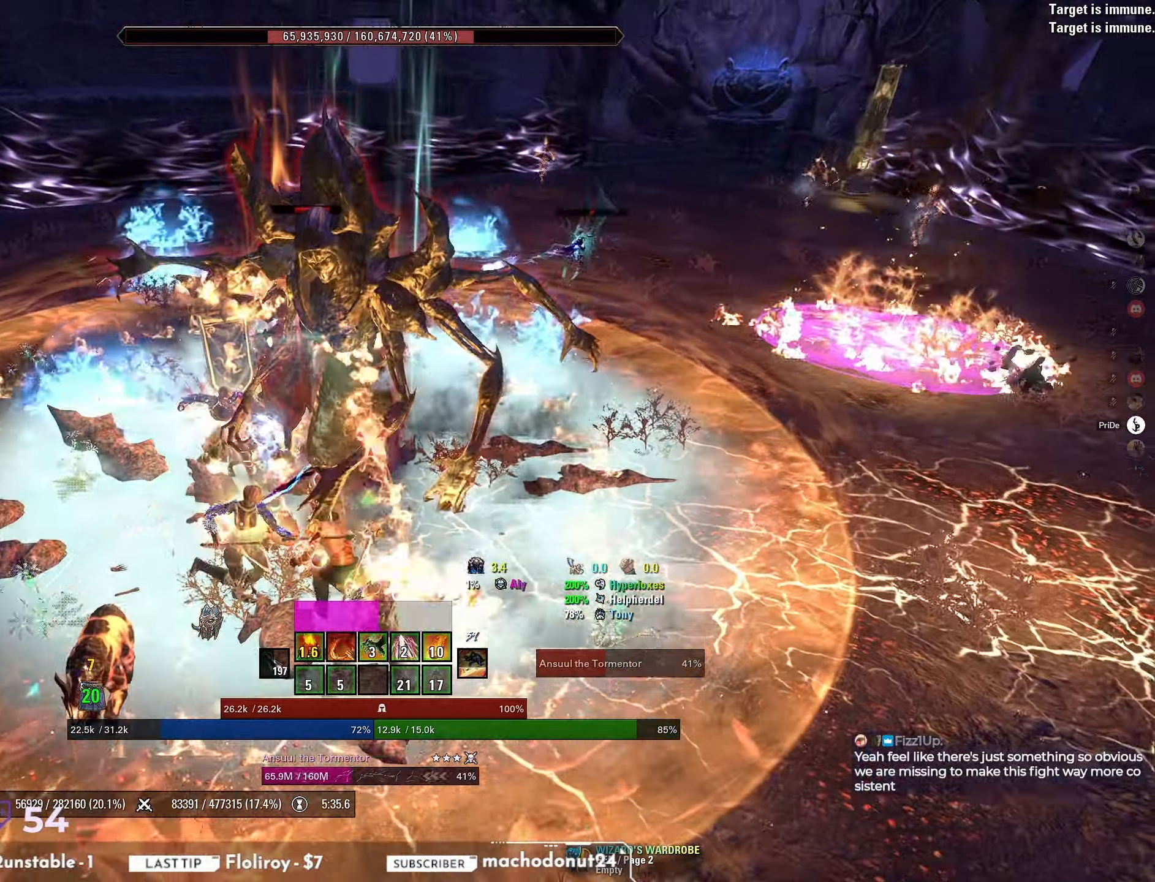
{"keys": ["d", "s"], "mouse": ["mb5"], "events": [[167, "w", "up"], [267, "mouse_left", "down"], [317, "d", "down"], [333, "s", "down"], [433, "mouse_left", "up"], [450, "mouse_mb5", "down"]]}
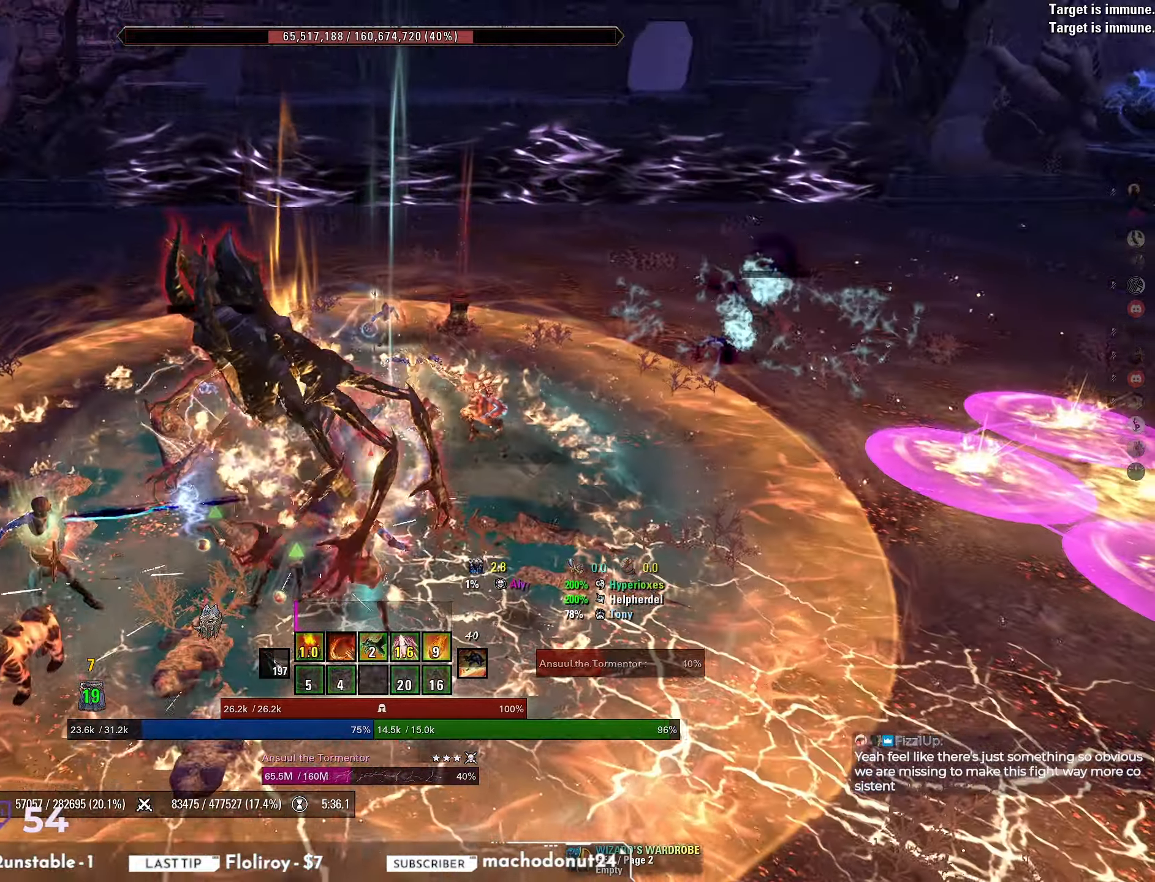
{"keys": ["w"], "mouse": [], "events": [[17, "mouse_mb5", "up"], [67, "d", "up"], [67, "mouse_mb5", "down"], [133, "mouse_mb5", "up"], [167, "mouse_mb5", "down"], [250, "mouse_mb5", "up"], [317, "s", "up"], [483, "w", "down"]]}